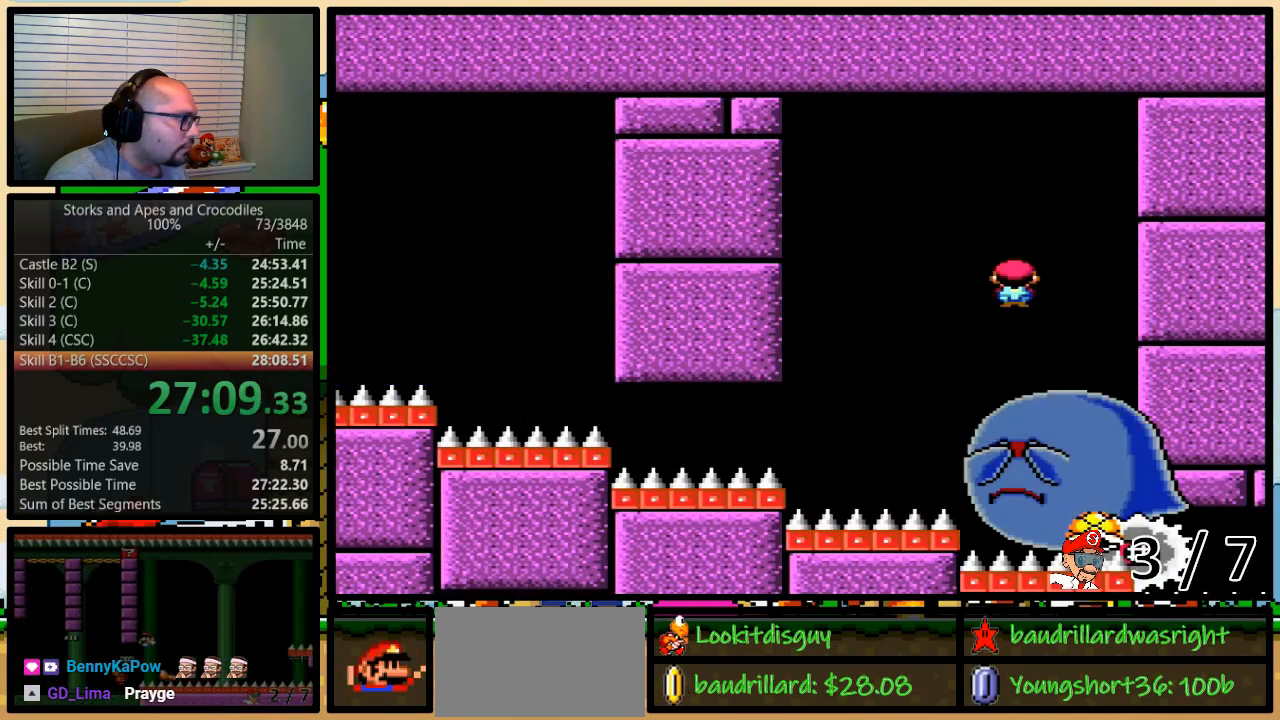
Gameplay with a controller (Nintendo layout); each line is a JSON object with the inputs held at the frame after it. "events" lists button and stick changes between this image and that frame as [ms after this image, input, new state], when the widget could be followed in between. Not read: L3 R3.
{"buttons": ["A", "Y", "DPAD_UP", "DPAD_RIGHT"], "events": [[33, "DPAD_LEFT", "up"], [33, "DPAD_UP", "down"], [67, "DPAD_RIGHT", "down"], [100, "DPAD_UP", "up"], [133, "DPAD_UP", "down"], [200, "DPAD_LEFT", "down"], [200, "DPAD_RIGHT", "up"], [200, "DPAD_UP", "up"], [250, "DPAD_UP", "down"], [283, "DPAD_LEFT", "up"], [283, "DPAD_RIGHT", "down"], [283, "DPAD_UP", "up"], [350, "DPAD_UP", "down"], [383, "DPAD_RIGHT", "up"], [400, "DPAD_LEFT", "down"], [467, "DPAD_LEFT", "up"], [500, "DPAD_RIGHT", "down"]]}
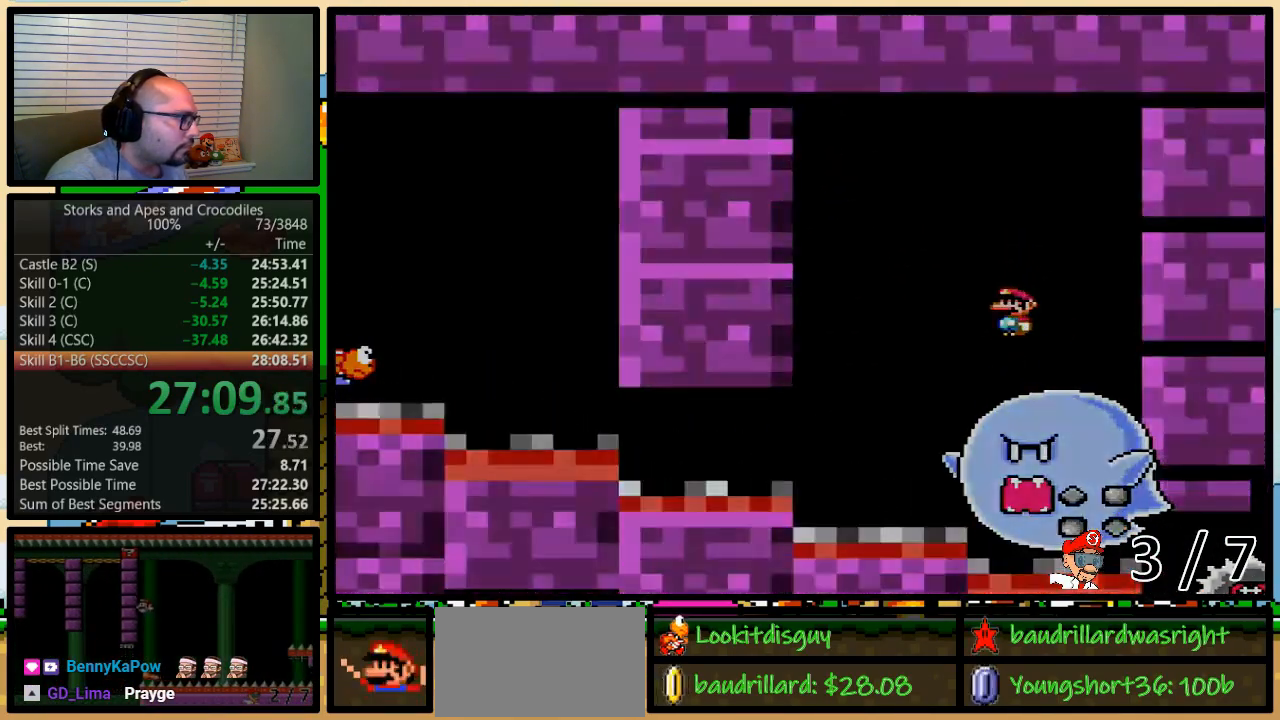
{"buttons": ["X"], "events": [[67, "DPAD_RIGHT", "up"], [100, "DPAD_UP", "up"], [150, "A", "up"], [150, "Y", "up"], [217, "X", "down"]]}
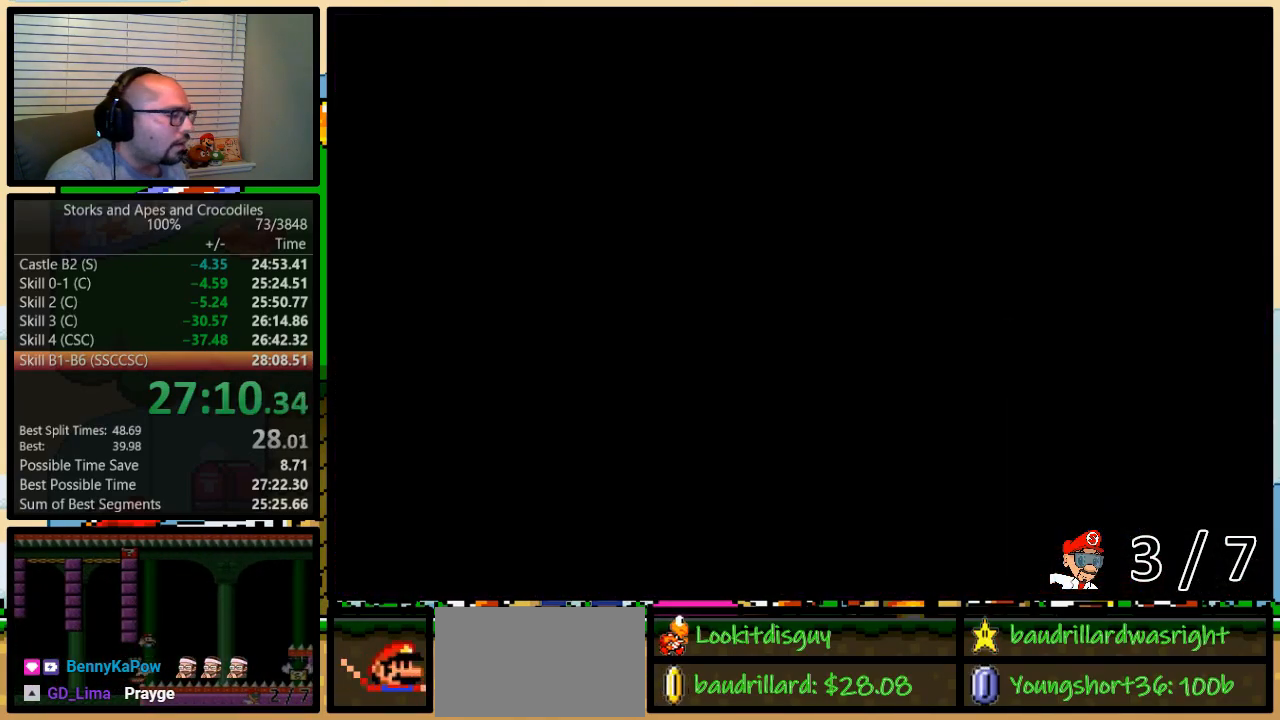
{"buttons": ["X"], "events": []}
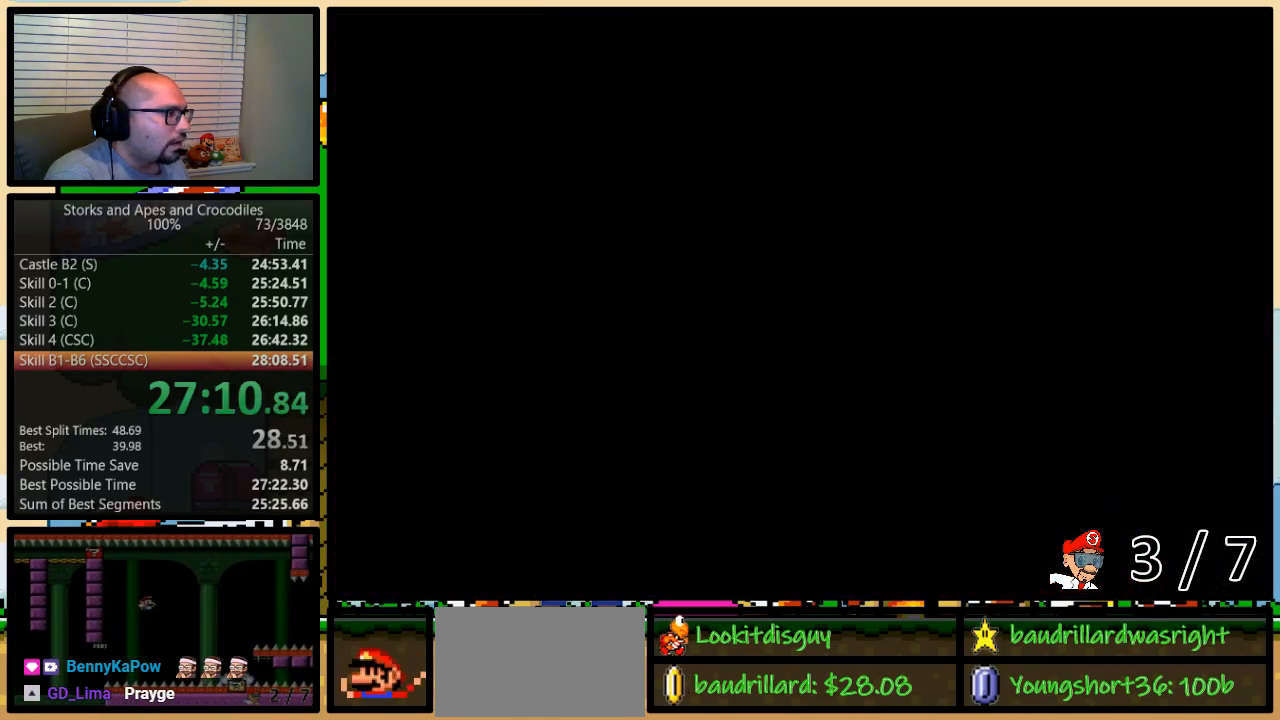
{"buttons": ["X"], "events": []}
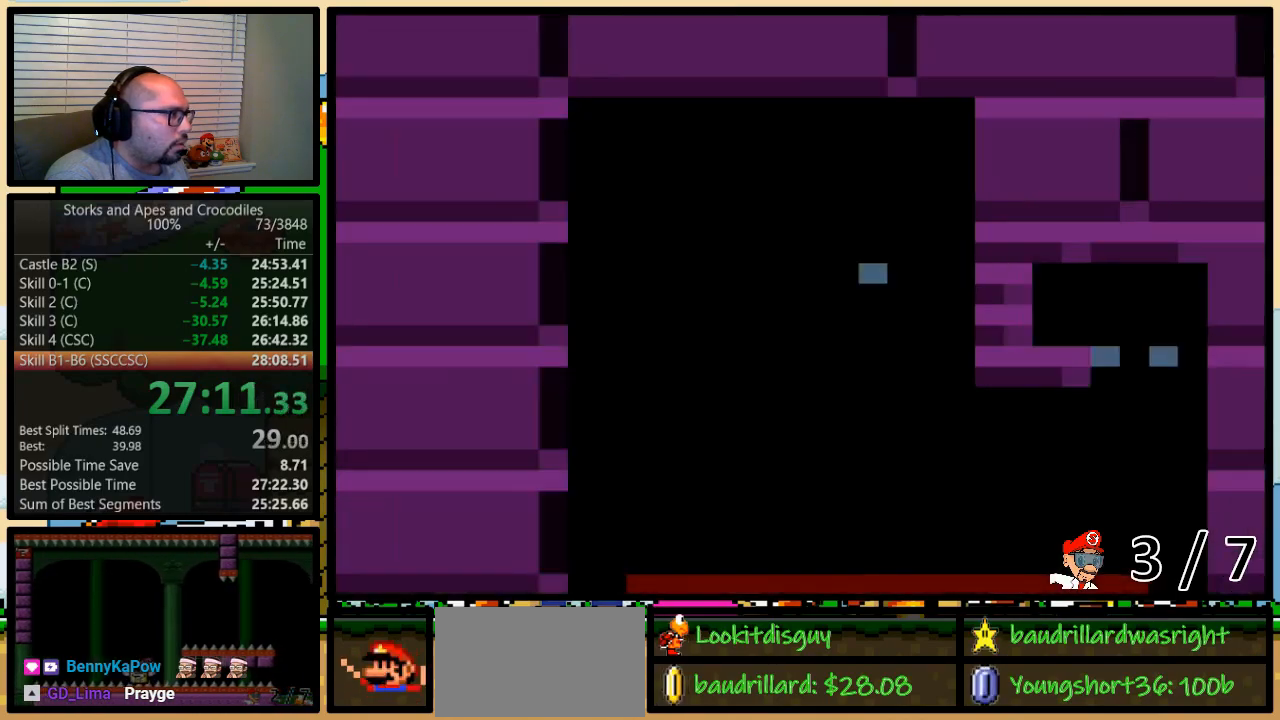
{"buttons": ["X", "DPAD_LEFT"], "events": [[317, "DPAD_LEFT", "down"]]}
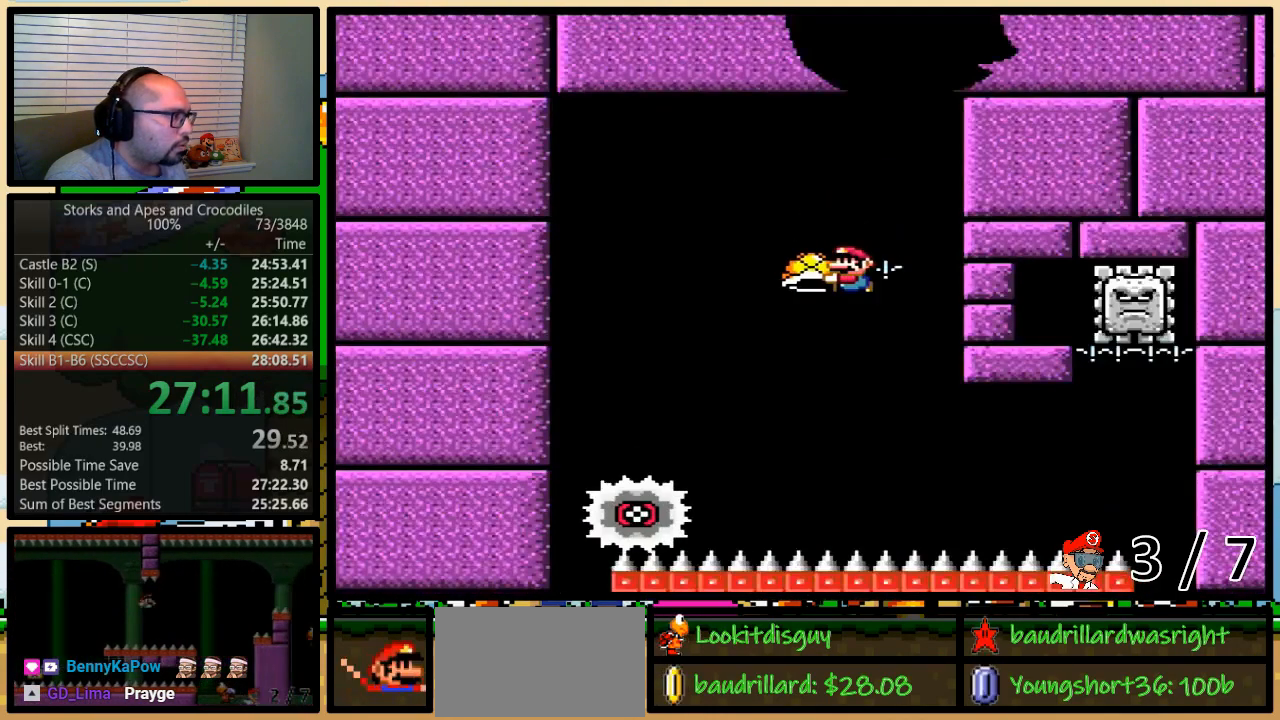
{"buttons": ["A", "X"], "events": [[183, "DPAD_LEFT", "up"], [183, "DPAD_RIGHT", "down"], [183, "DPAD_UP", "down"], [217, "A", "down"], [250, "DPAD_UP", "up"], [283, "DPAD_UP", "down"], [467, "DPAD_UP", "up"], [500, "DPAD_RIGHT", "up"]]}
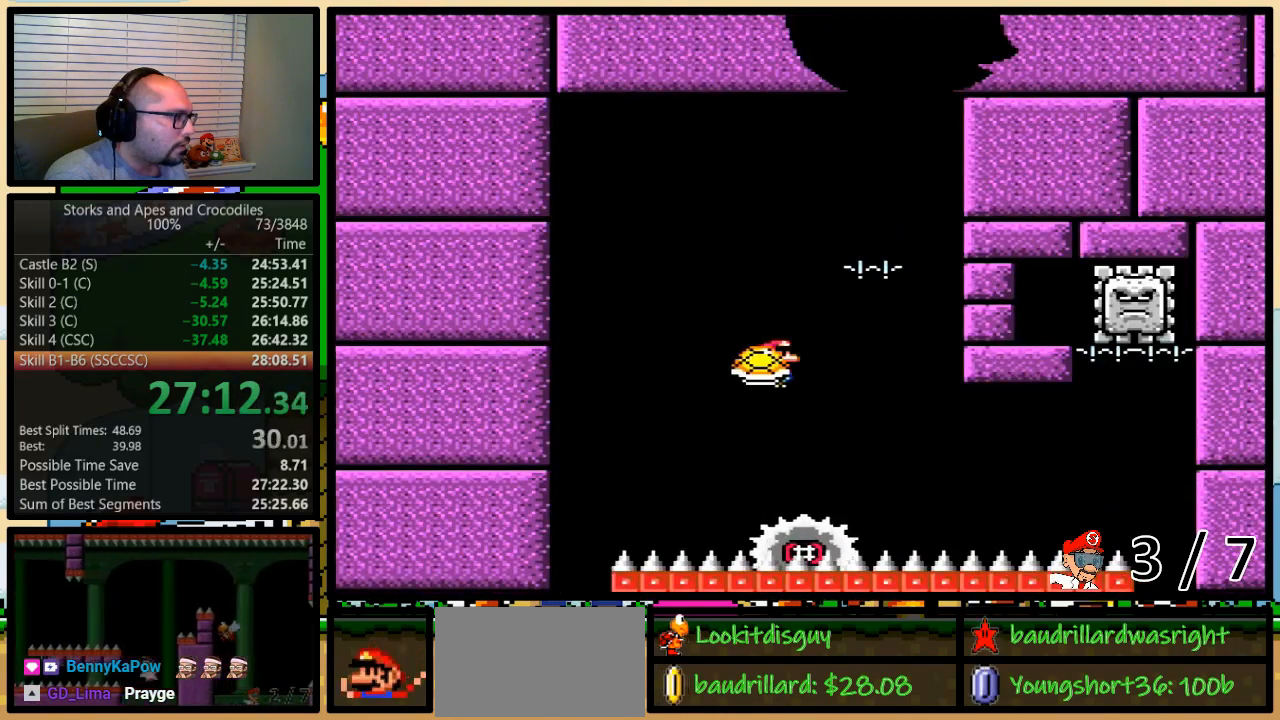
{"buttons": ["X", "DPAD_UP", "DPAD_RIGHT"], "events": [[100, "DPAD_RIGHT", "down"], [100, "DPAD_UP", "down"], [117, "A", "up"], [150, "DPAD_UP", "up"], [217, "DPAD_RIGHT", "up"], [400, "DPAD_RIGHT", "down"], [433, "DPAD_UP", "down"]]}
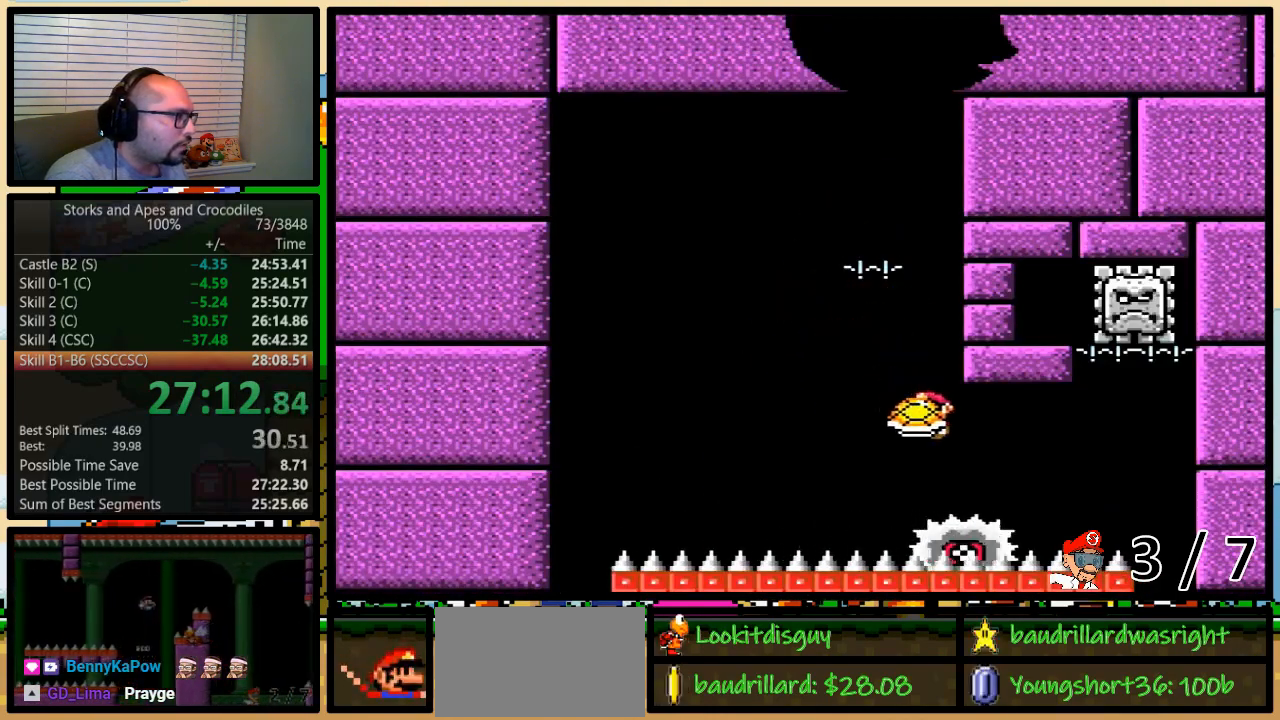
{"buttons": ["A", "X", "DPAD_UP", "DPAD_LEFT"], "events": [[33, "A", "down"], [383, "DPAD_RIGHT", "up"], [400, "DPAD_LEFT", "down"], [433, "X", "up"], [500, "X", "down"]]}
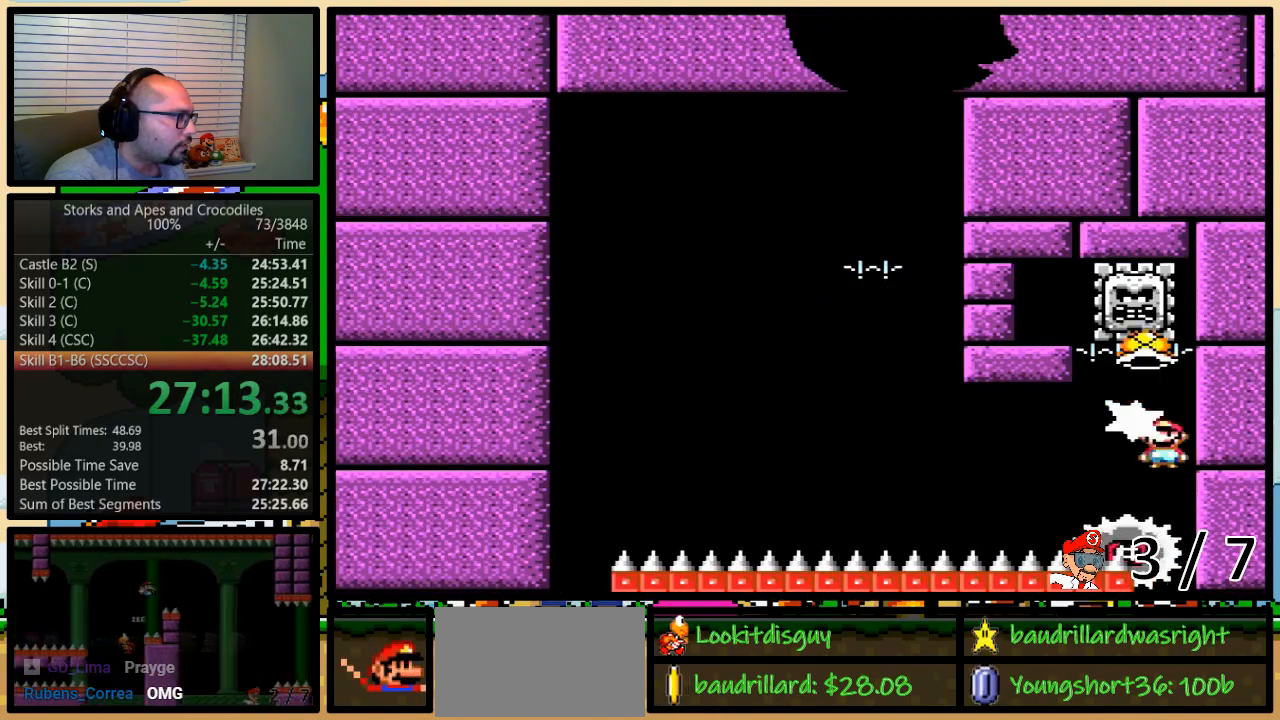
{"buttons": ["A", "X", "DPAD_UP", "DPAD_LEFT"], "events": [[50, "DPAD_LEFT", "up"], [50, "DPAD_RIGHT", "down"], [50, "DPAD_UP", "up"], [83, "DPAD_UP", "down"], [117, "DPAD_LEFT", "down"], [117, "DPAD_RIGHT", "up"], [333, "DPAD_UP", "up"], [383, "DPAD_UP", "down"]]}
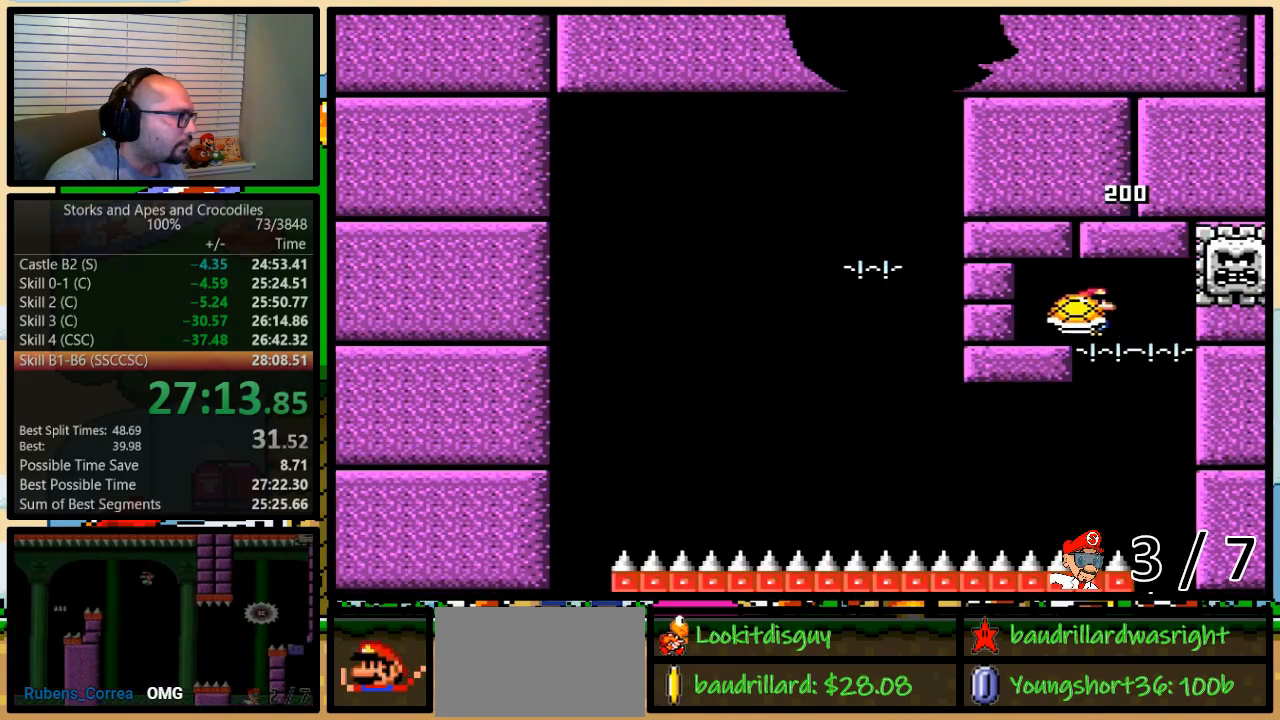
{"buttons": ["X", "DPAD_LEFT"], "events": [[67, "DPAD_UP", "up"], [133, "A", "up"]]}
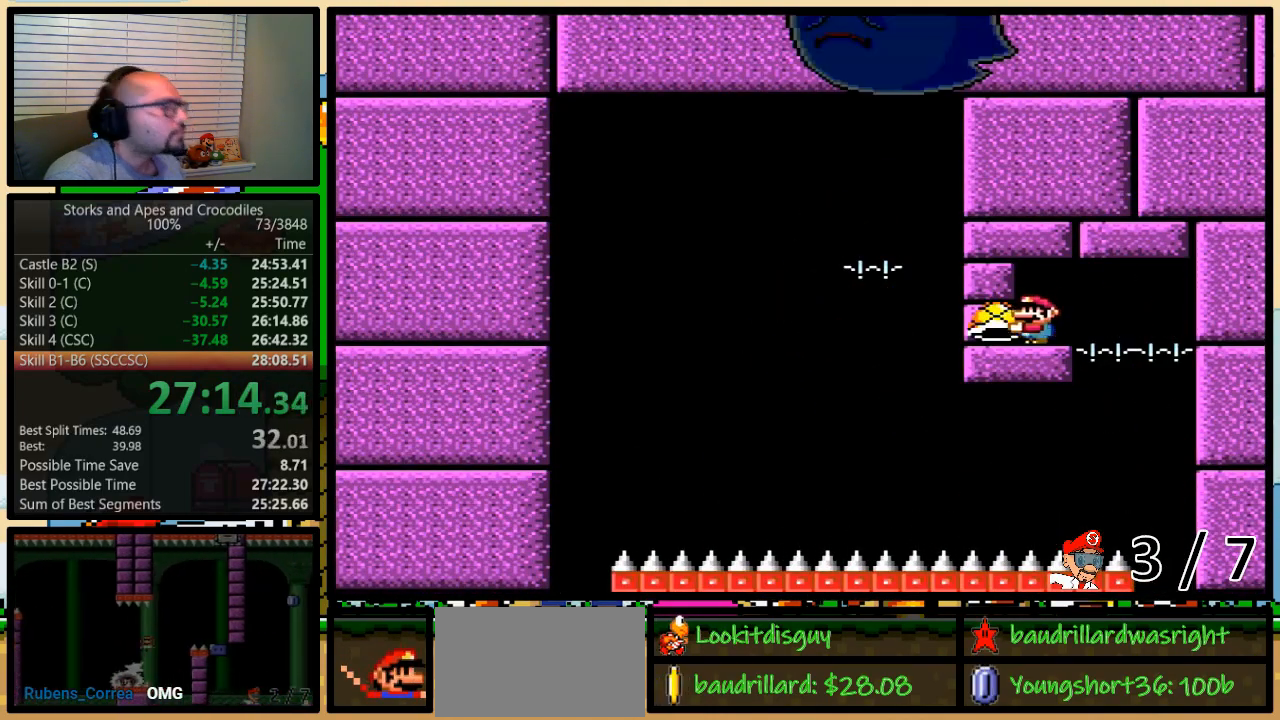
{"buttons": ["X", "DPAD_LEFT"], "events": []}
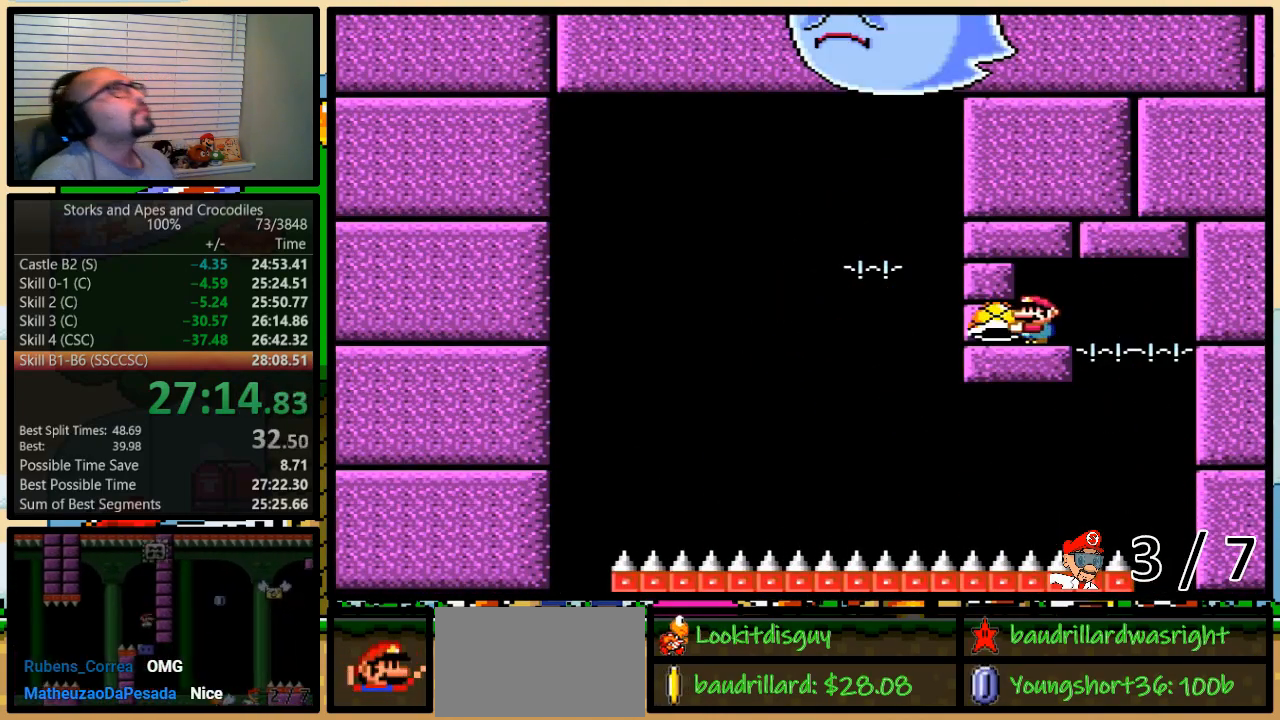
{"buttons": ["X", "DPAD_LEFT"], "events": []}
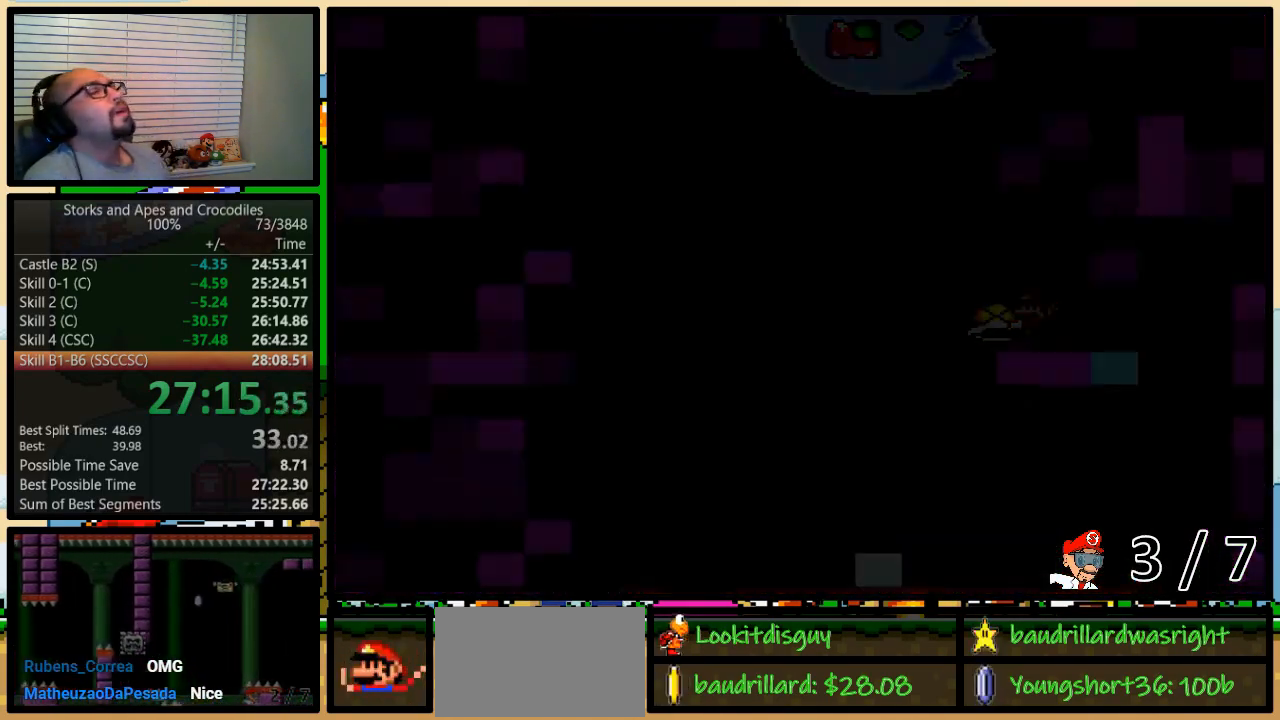
{"buttons": ["X", "DPAD_LEFT"], "events": []}
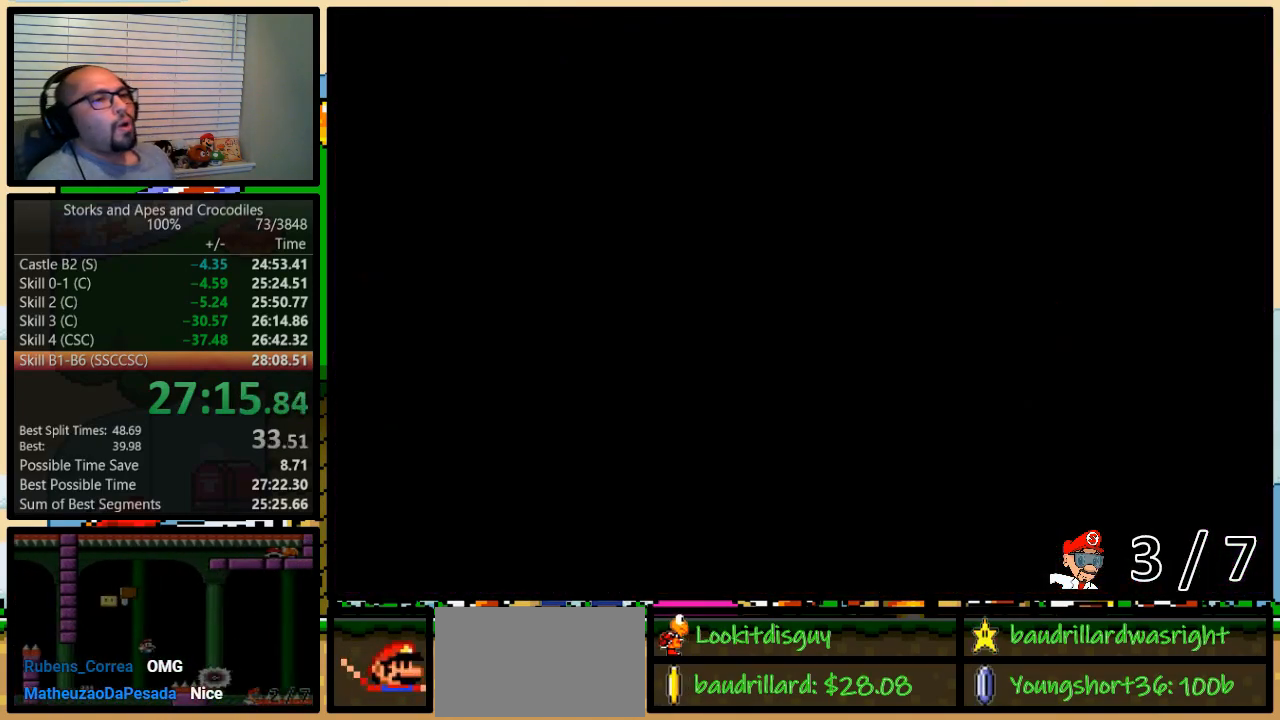
{"buttons": ["A", "Y"], "events": [[33, "DPAD_LEFT", "up"], [33, "X", "up"], [183, "Y", "down"], [467, "A", "down"]]}
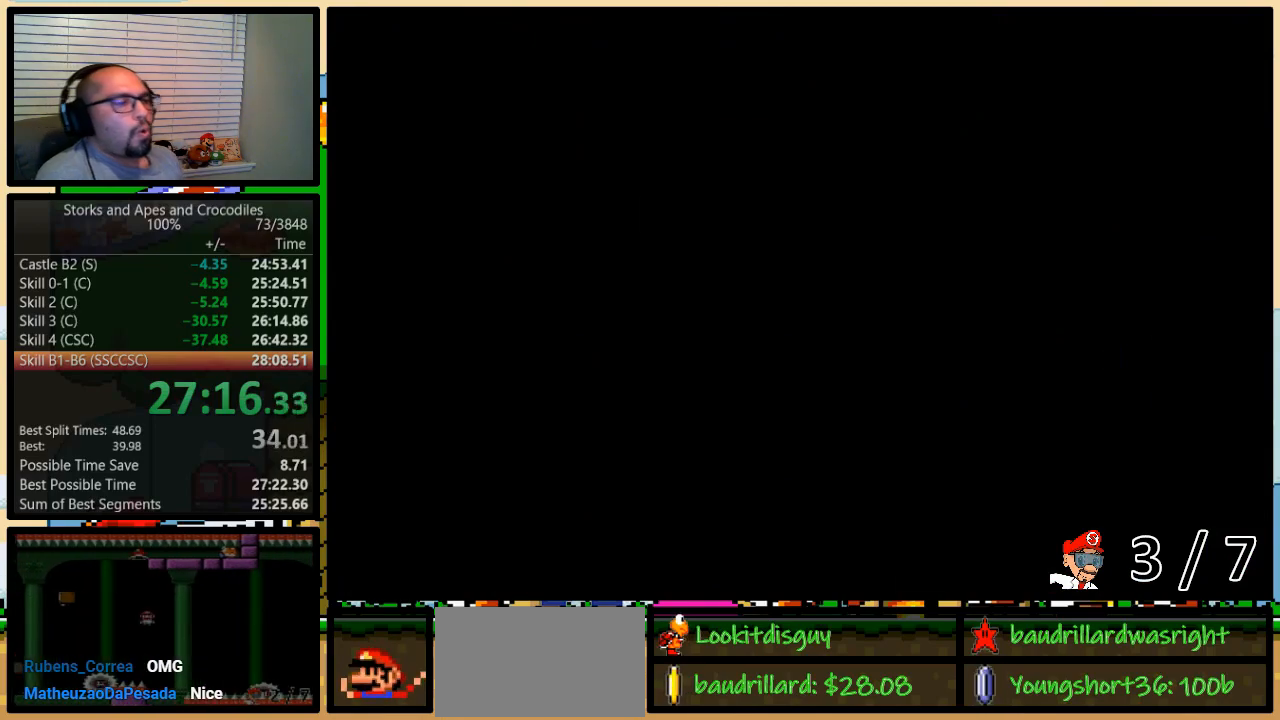
{"buttons": ["Y"], "events": [[67, "A", "up"], [117, "A", "down"], [183, "A", "up"], [250, "A", "down"], [350, "A", "up"], [383, "A", "down"], [450, "A", "up"]]}
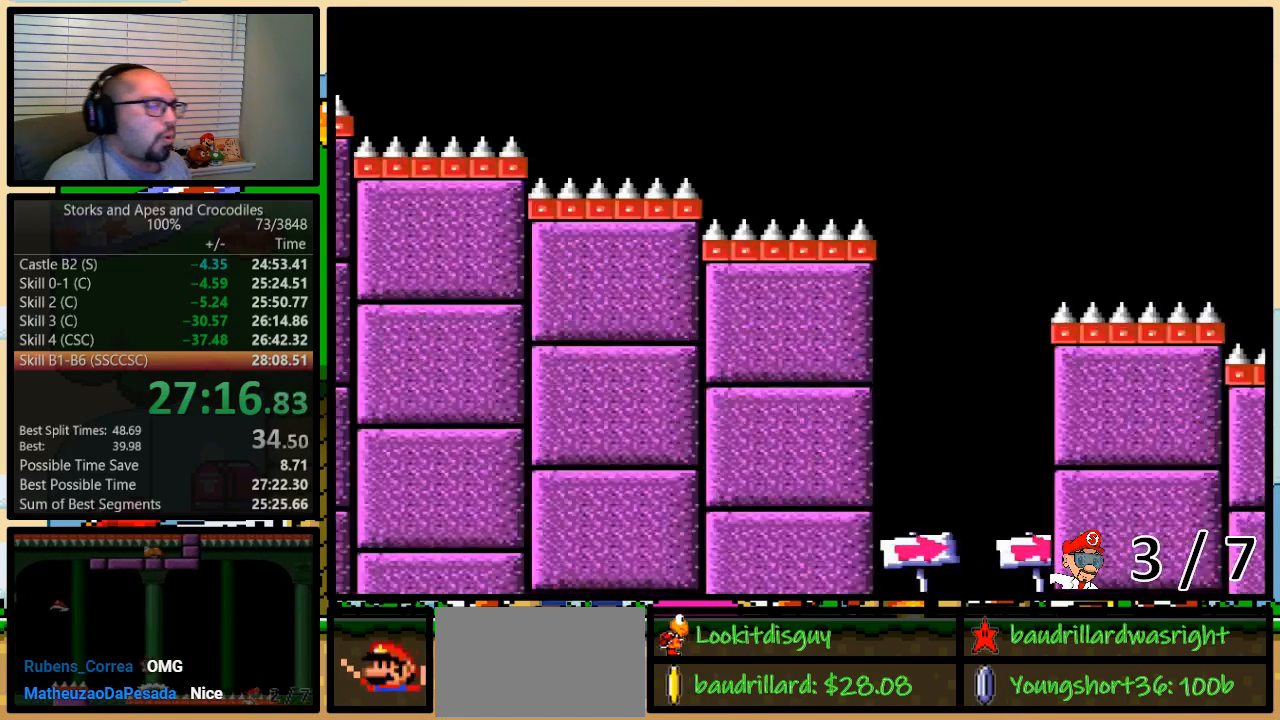
{"buttons": ["A", "Y"], "events": [[67, "A", "down"], [167, "A", "up"], [233, "A", "down"], [300, "A", "up"], [350, "A", "down"], [450, "A", "up"], [483, "A", "down"]]}
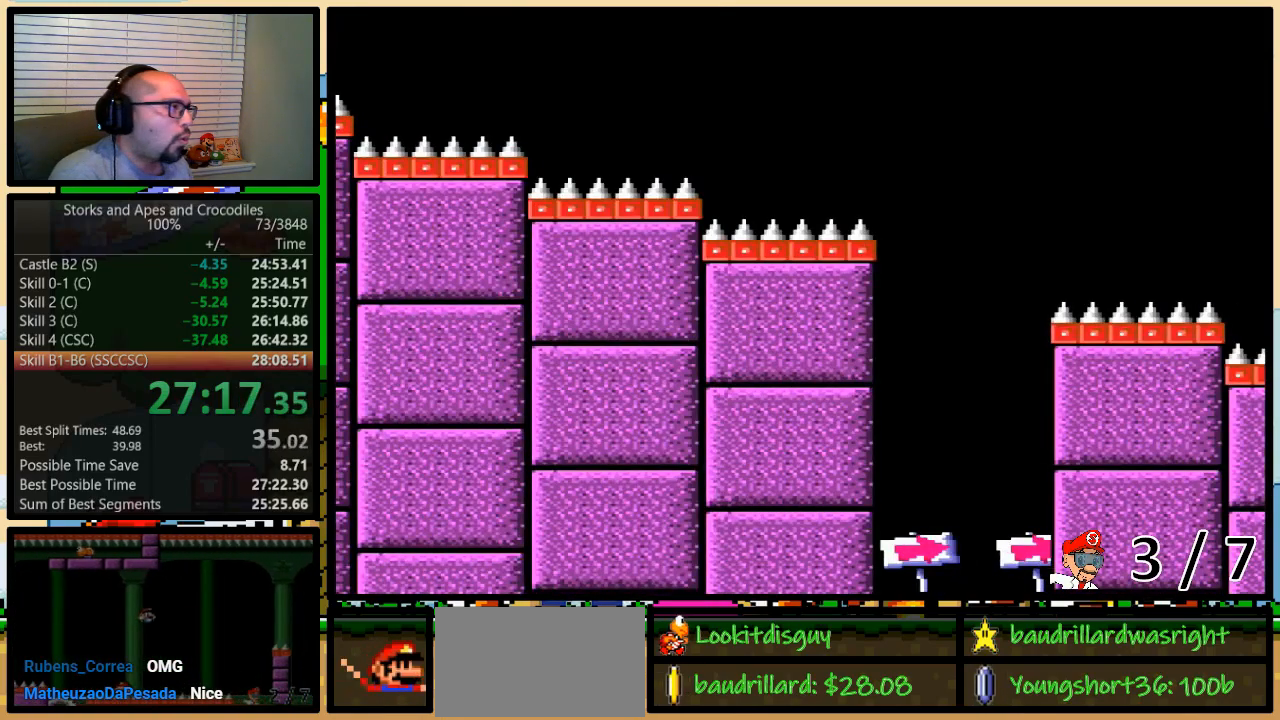
{"buttons": ["Y"], "events": [[83, "A", "up"], [100, "A", "down"], [233, "A", "up"], [300, "A", "down"], [367, "A", "up"], [417, "A", "down"], [483, "A", "up"]]}
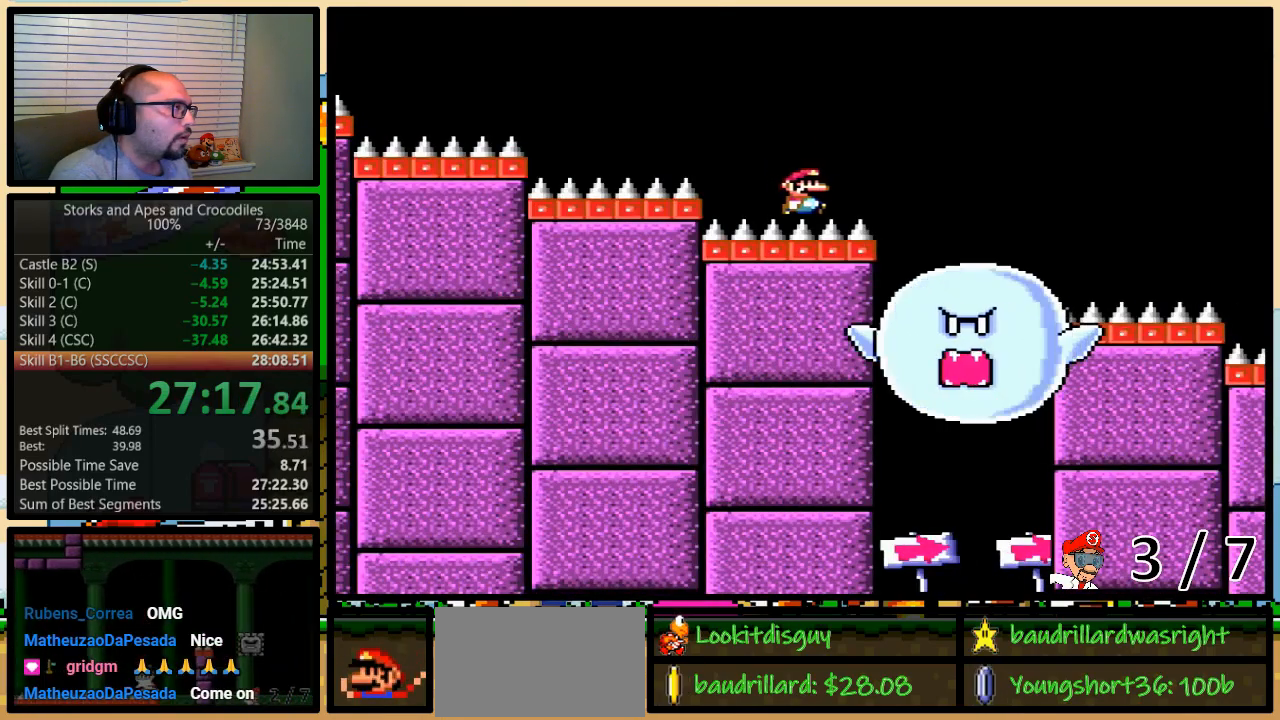
{"buttons": ["A", "Y"], "events": [[50, "A", "down"], [100, "A", "up"], [167, "A", "down"], [233, "A", "up"], [300, "A", "down"], [400, "A", "up"], [417, "A", "down"]]}
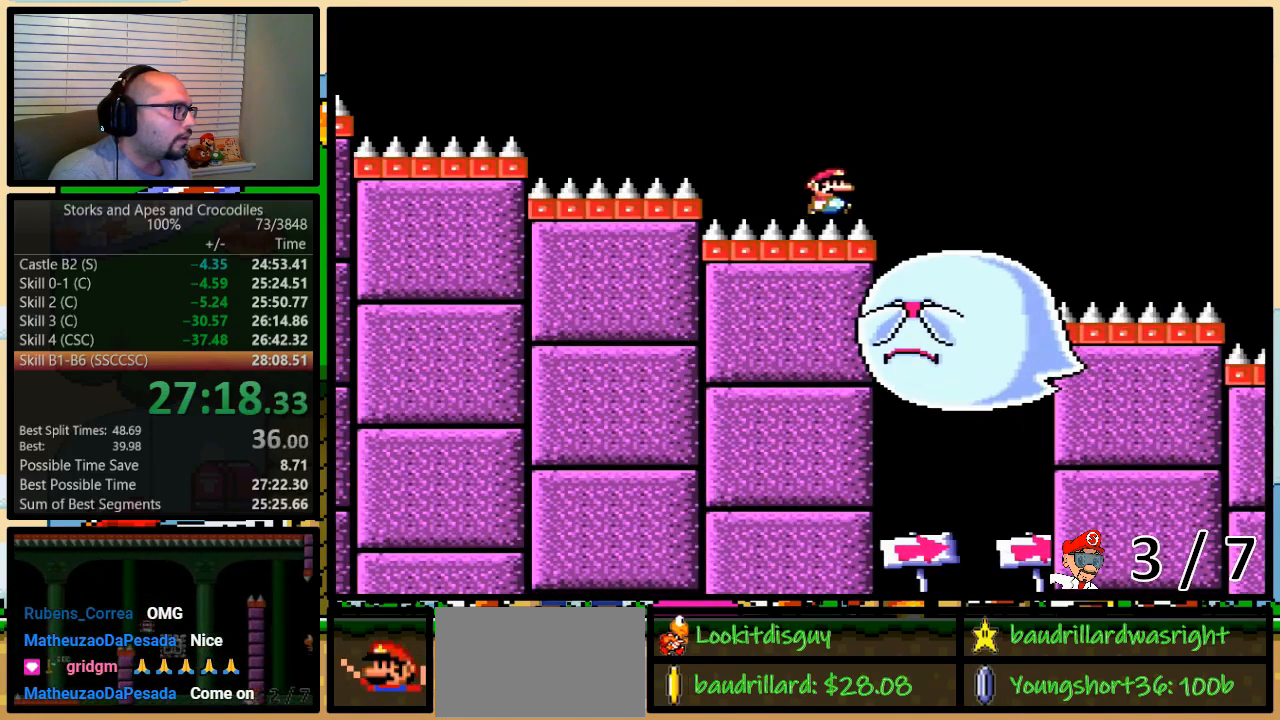
{"buttons": ["A", "Y"], "events": [[17, "A", "up"], [50, "A", "down"], [133, "A", "up"], [200, "A", "down"], [267, "A", "up"], [333, "A", "down"], [417, "A", "up"], [450, "A", "down"]]}
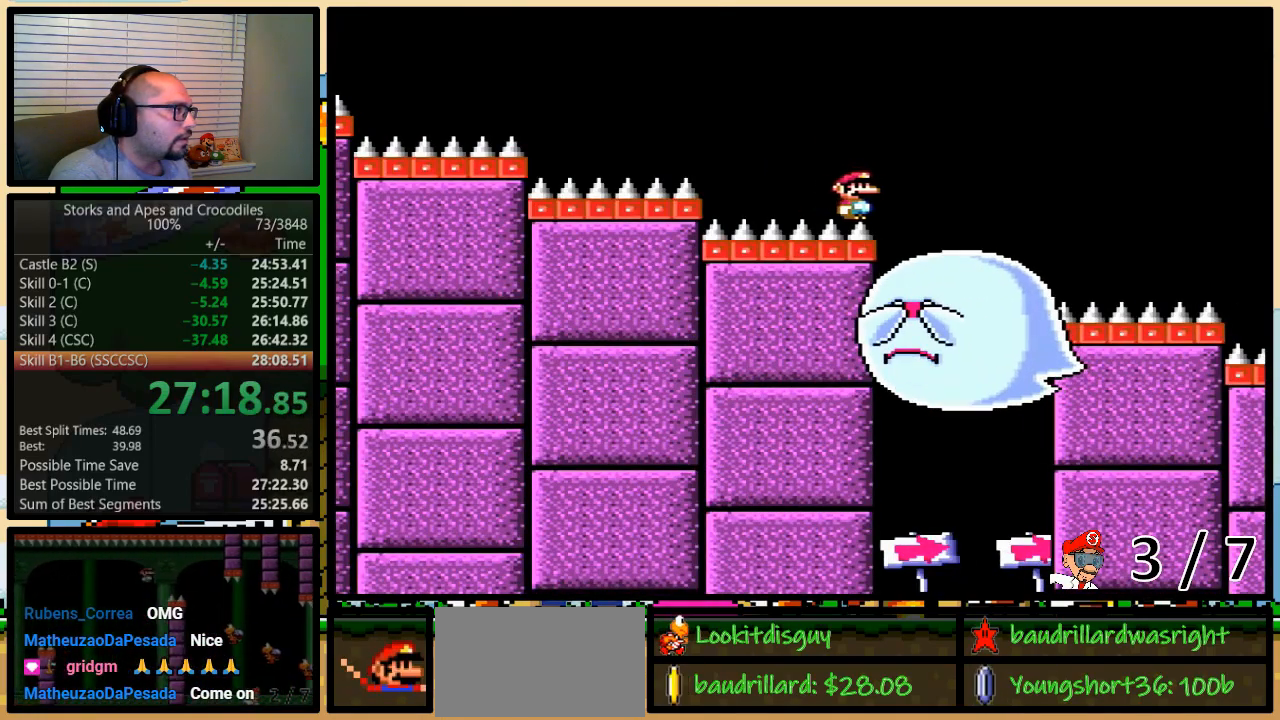
{"buttons": ["Y"], "events": [[17, "A", "up"], [100, "A", "down"], [167, "A", "up"], [233, "A", "down"], [300, "A", "up"], [383, "A", "down"], [450, "A", "up"]]}
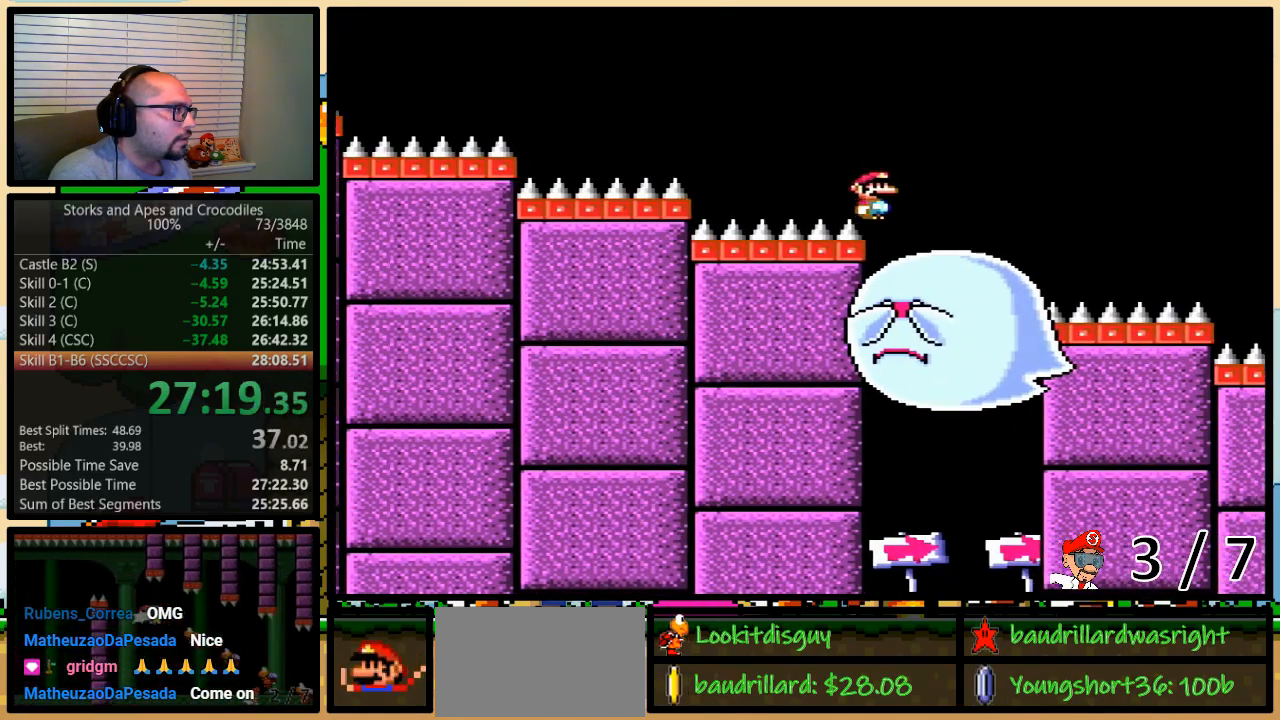
{"buttons": ["Y"], "events": [[17, "A", "down"], [83, "A", "up"], [133, "A", "down"], [233, "A", "up"], [300, "A", "down"], [383, "A", "up"]]}
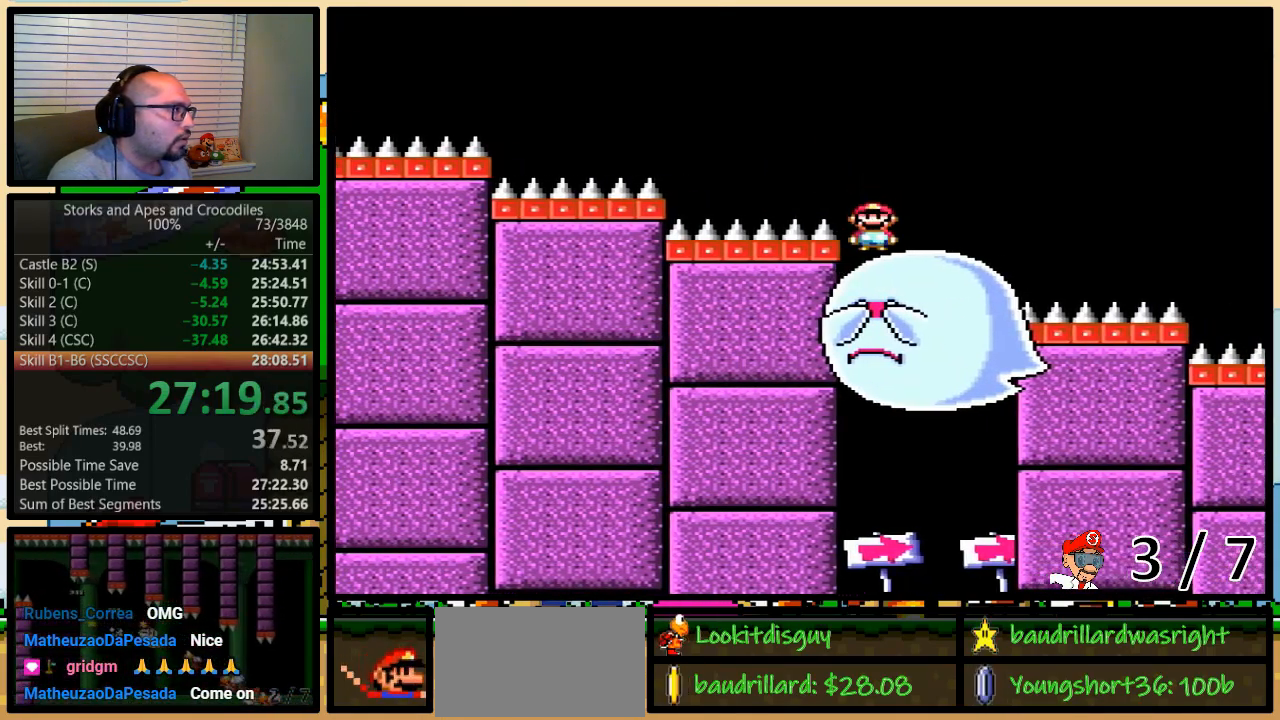
{"buttons": ["Y"], "events": []}
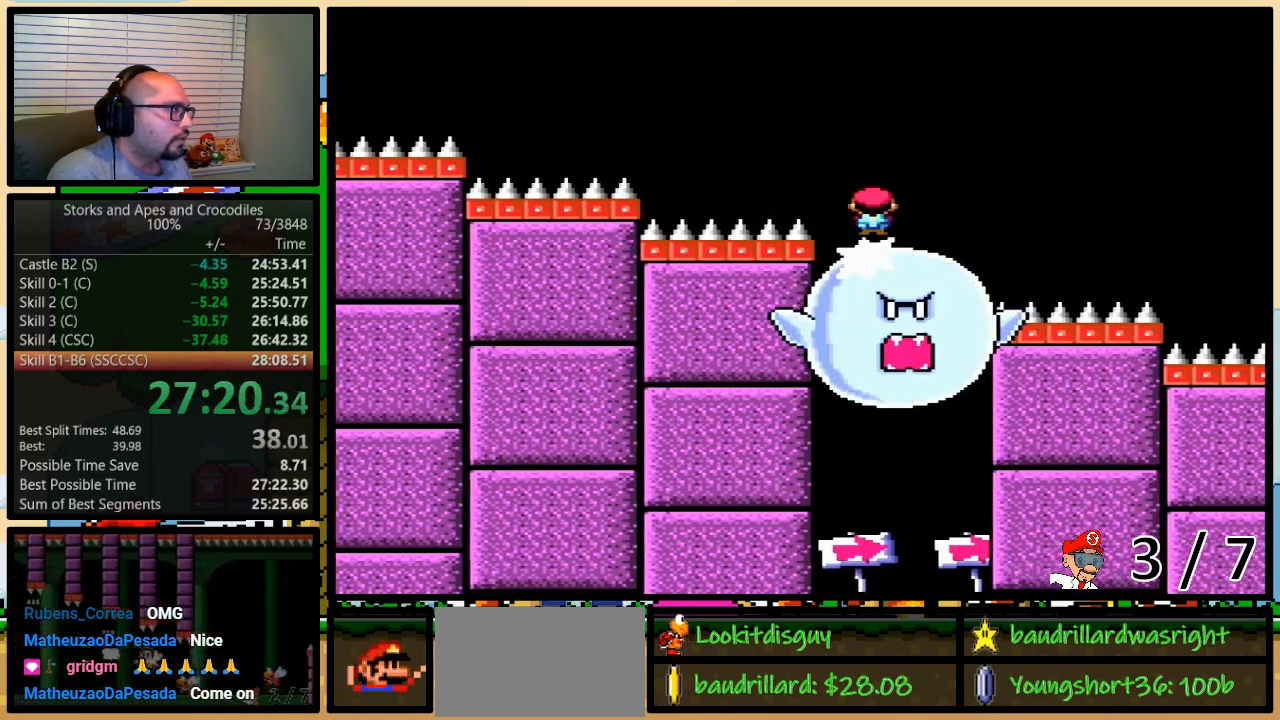
{"buttons": ["Y"], "events": []}
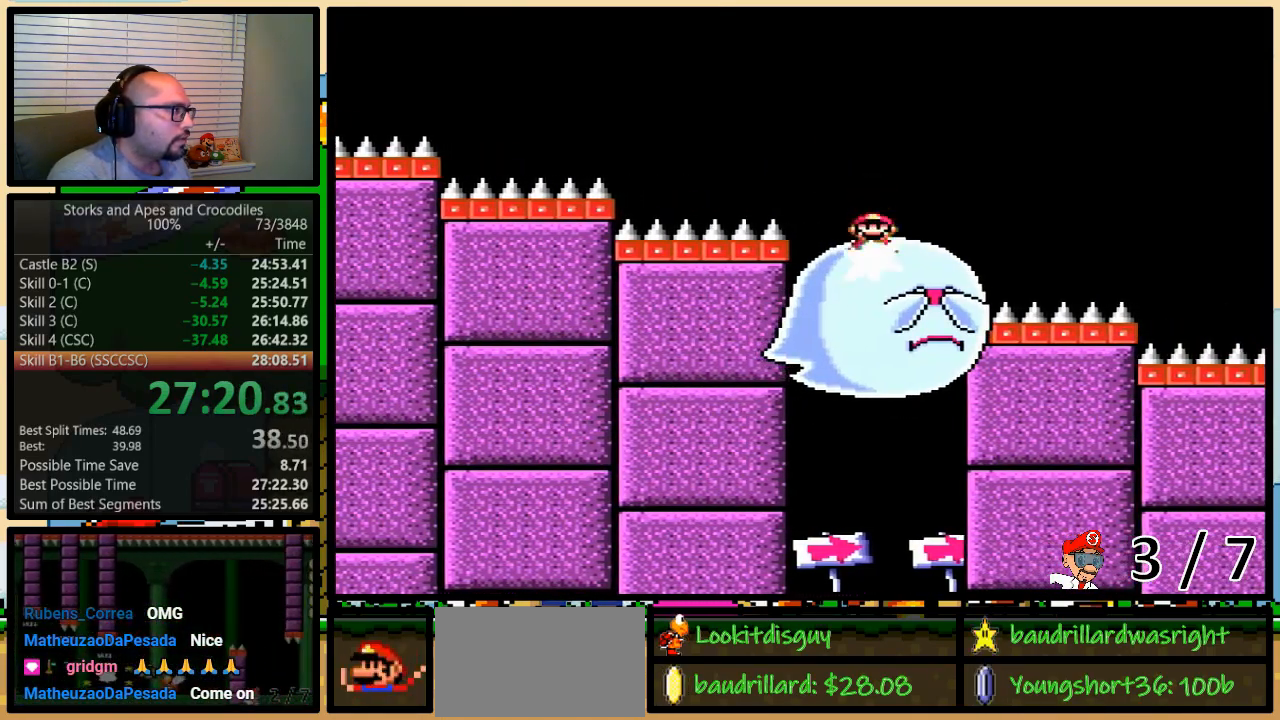
{"buttons": ["Y"], "events": []}
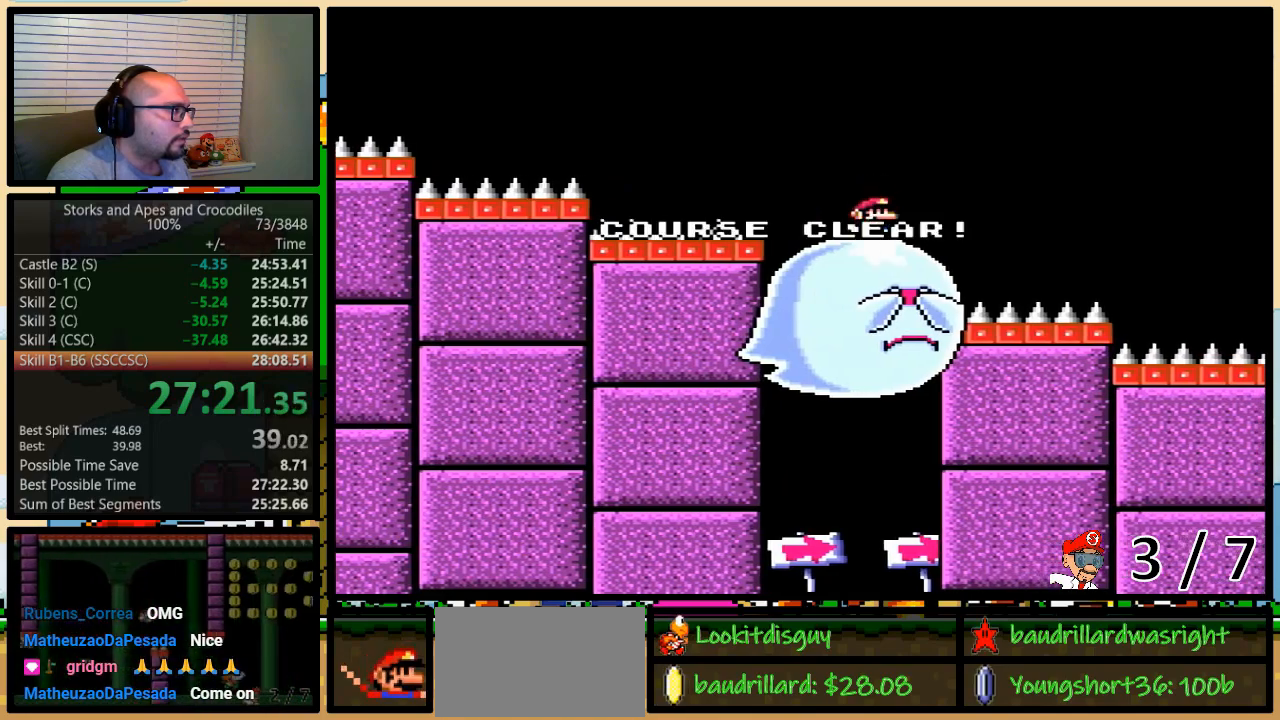
{"buttons": ["Y"], "events": []}
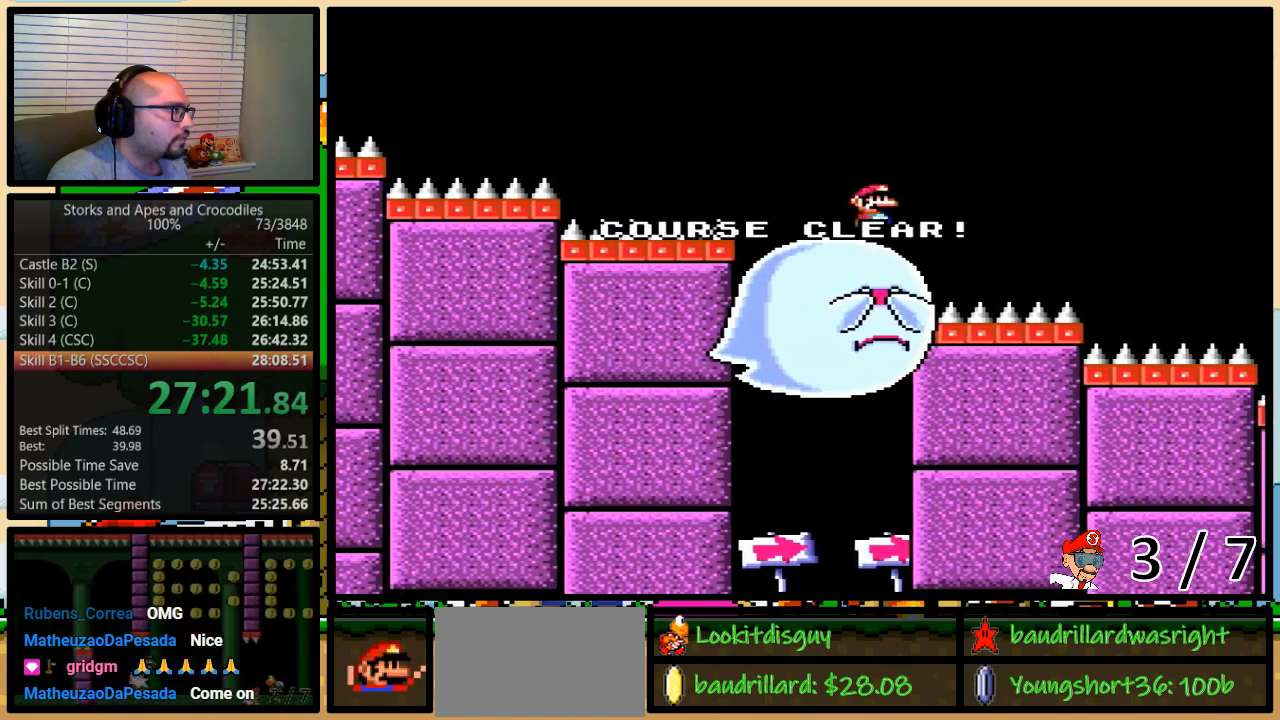
{"buttons": ["B", "Y"], "events": [[483, "B", "down"]]}
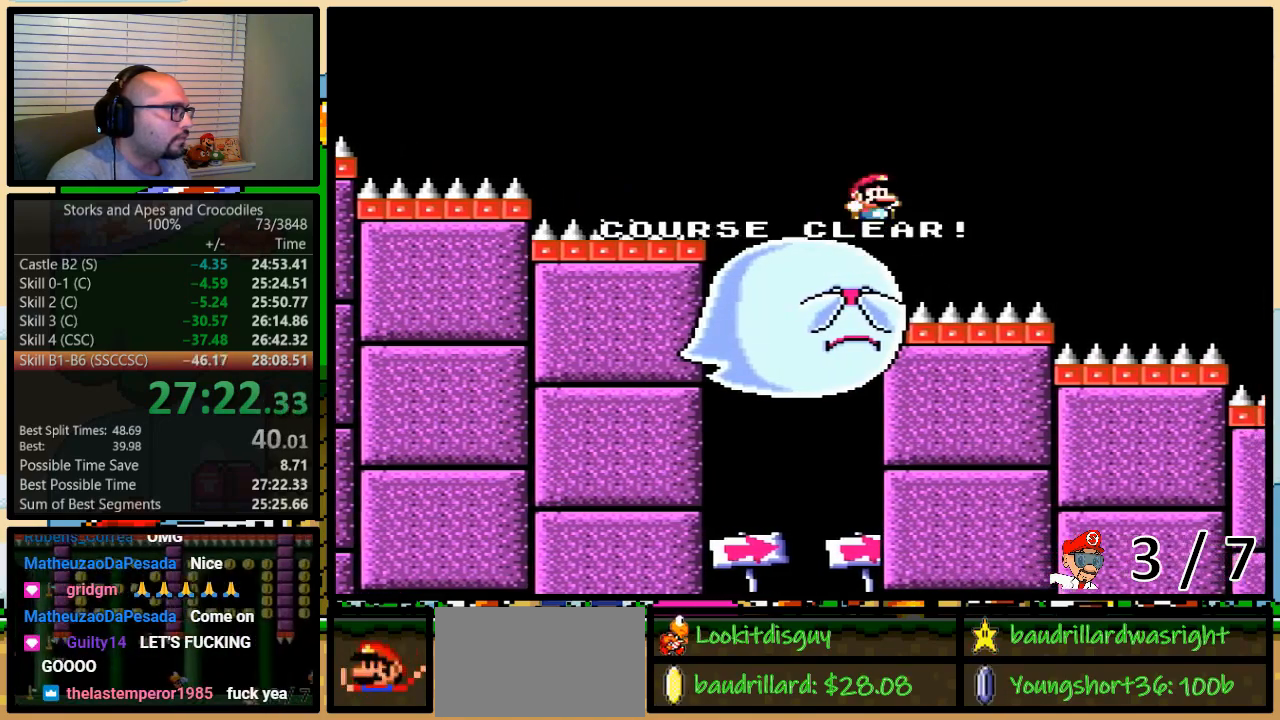
{"buttons": ["Y"], "events": [[50, "B", "up"]]}
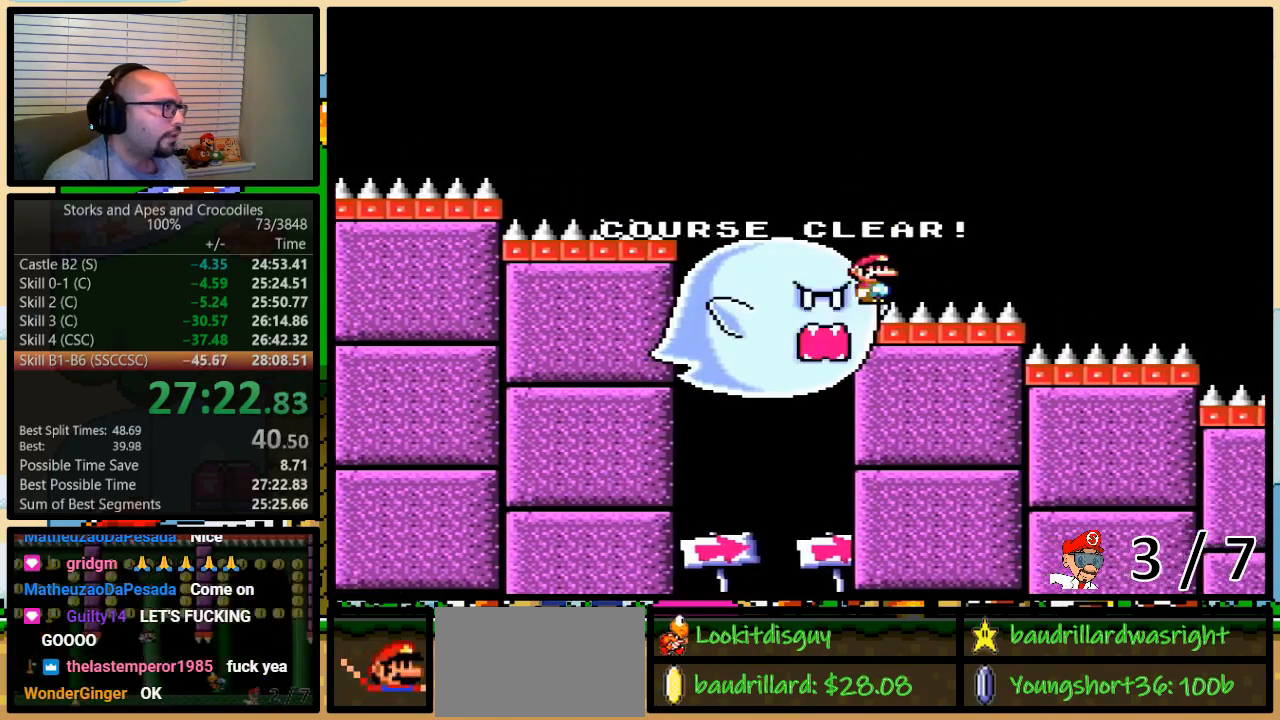
{"buttons": ["Y"], "events": []}
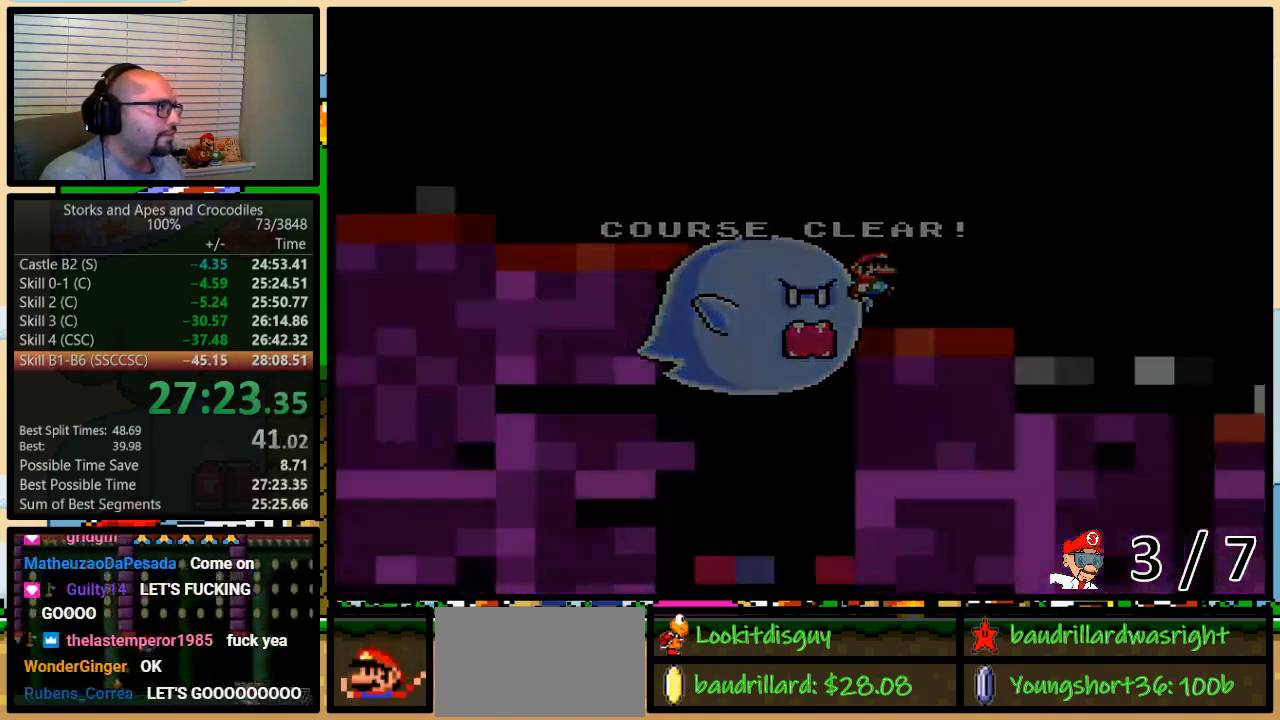
{"buttons": ["Y"], "events": []}
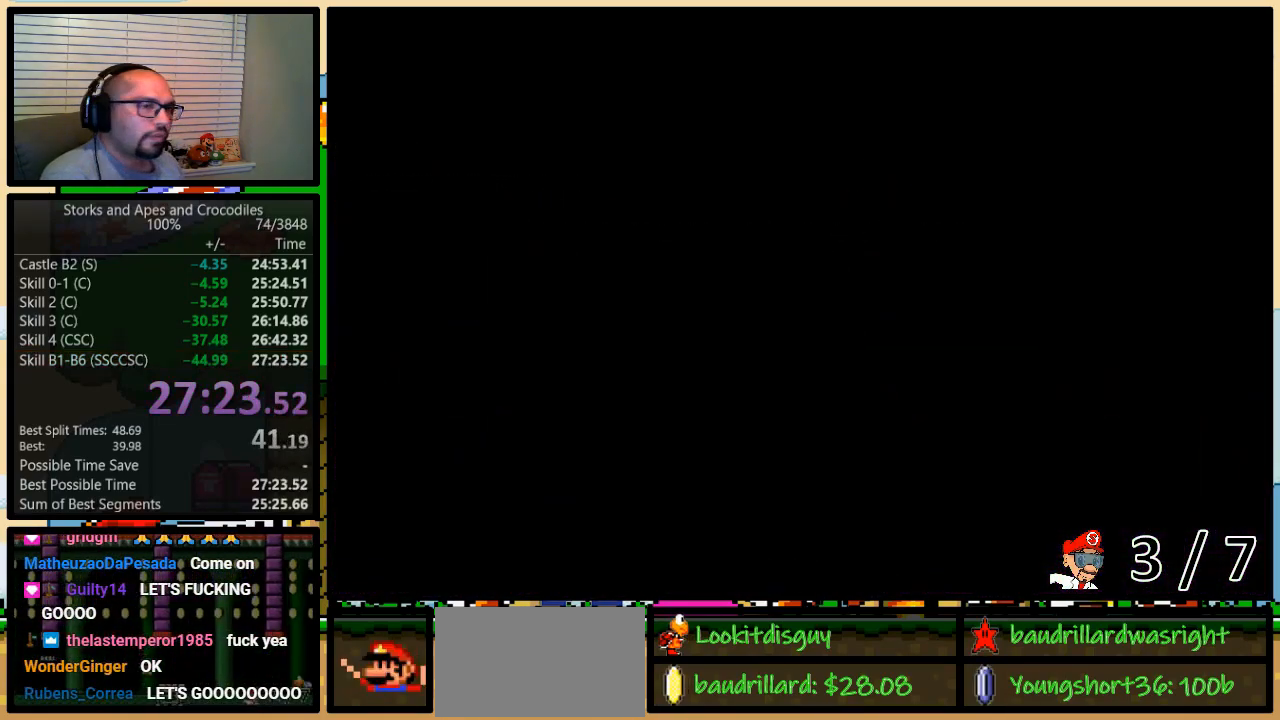
{"buttons": [], "events": [[233, "Y", "up"]]}